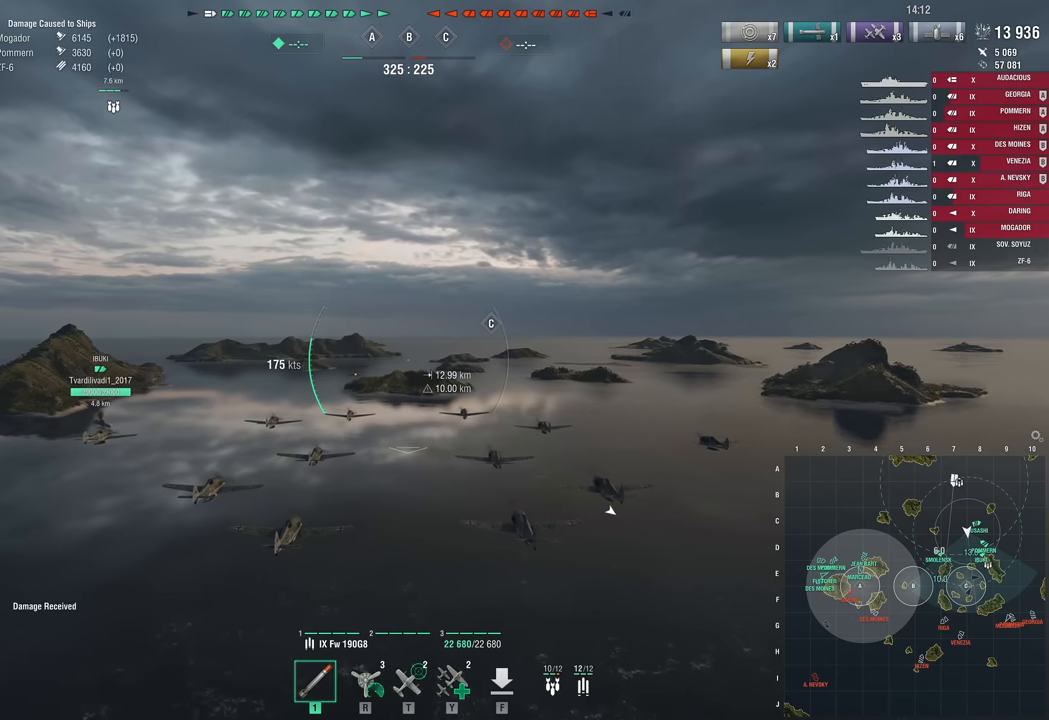
Gameplay with keyboard and mouse; each line is a JSON object with the keys held at the frame after it. "events" lists presses ("down") and releases ("up") of "1", "2", "3", "4", "5", "a", "alt", "c", "caps_lock", "ctrl", "d", "e", "f", "g", "q", "r", "s", "shift", "space", "t", "tab", "v", "w", "x" and "z" between this image and that frame as [ms after this image, input, new state], when the widget could be followed in between. No other keys are recorded. "mouse_move" is the direction in which the mouse moves at that frame (one of eight, or "still"), when it could be read. Mouse buttons are not recorded.
{"keys": [], "mouse_move": "still", "events": []}
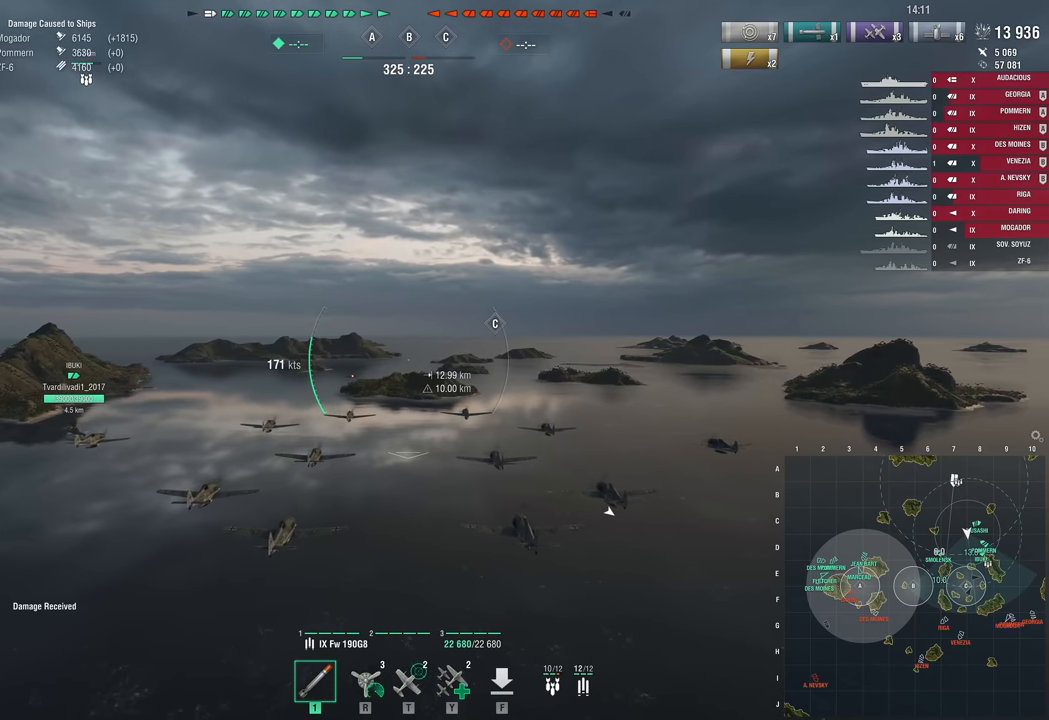
{"keys": ["w"], "mouse_move": "still", "events": [[50, "w", "down"]]}
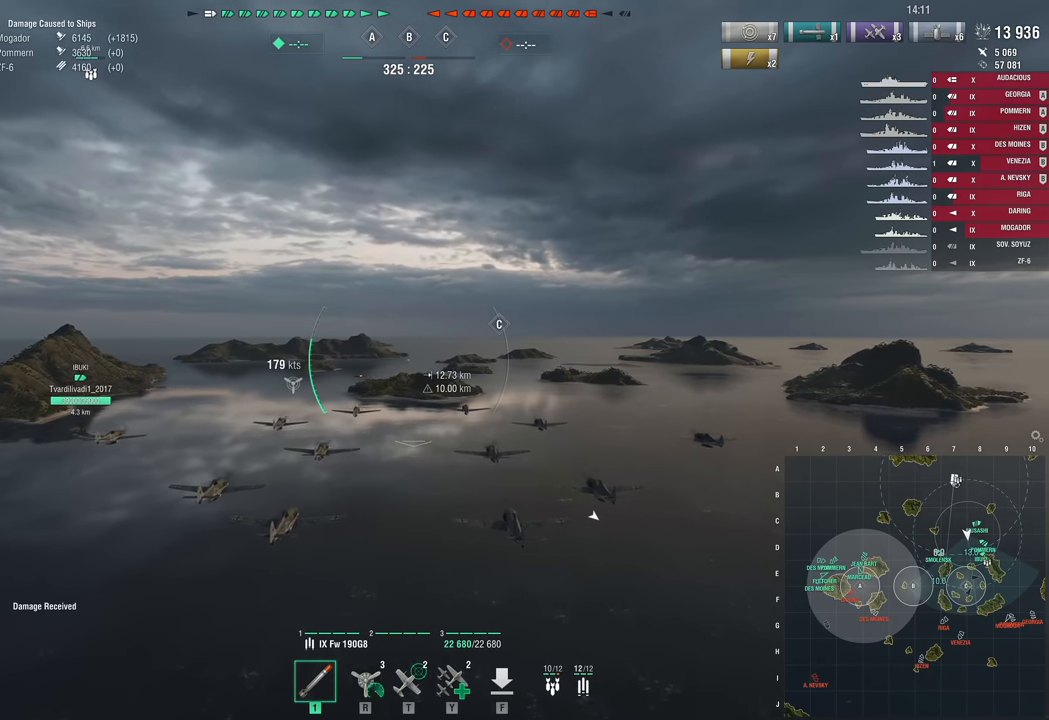
{"keys": ["w"], "mouse_move": "still", "events": []}
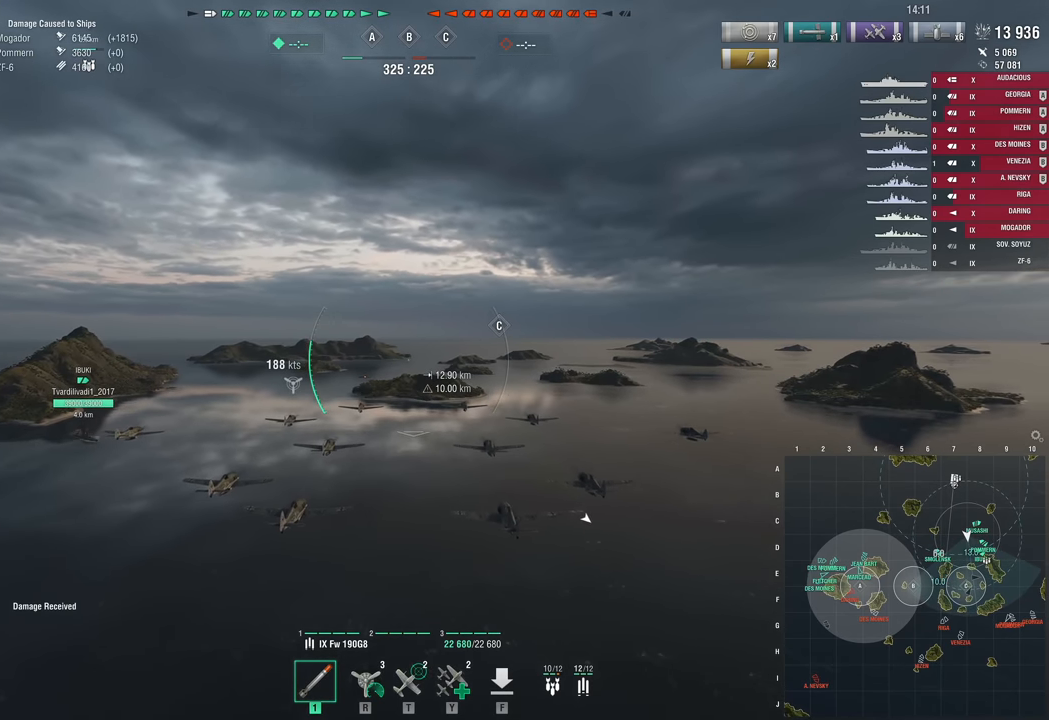
{"keys": ["w"], "mouse_move": "still", "events": []}
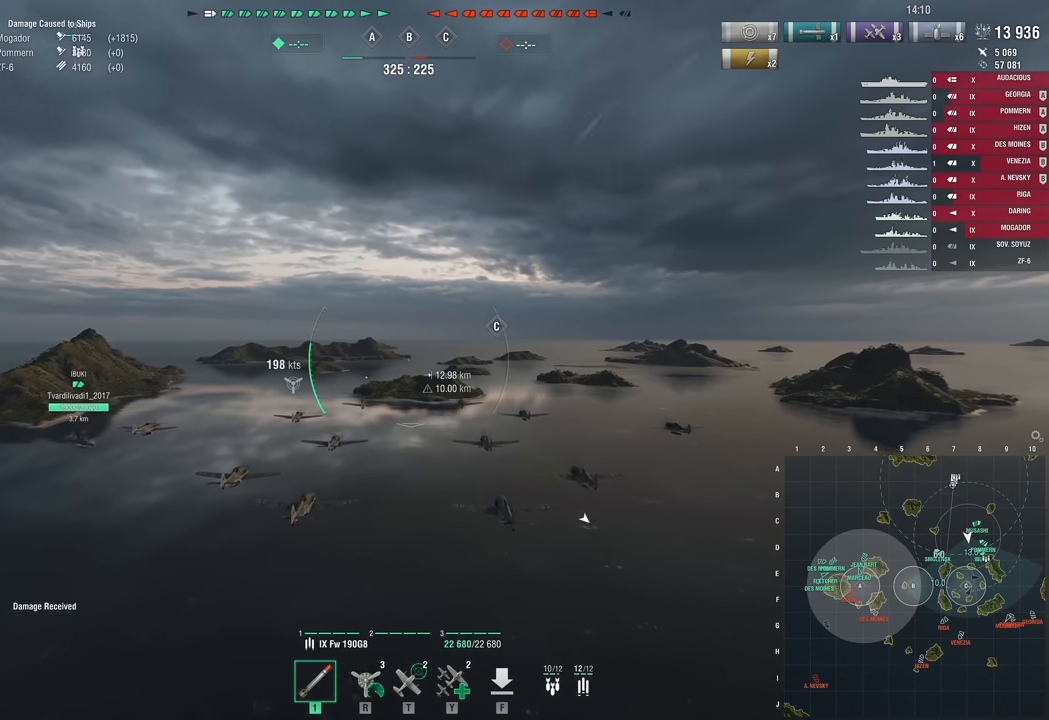
{"keys": ["w"], "mouse_move": "still", "events": []}
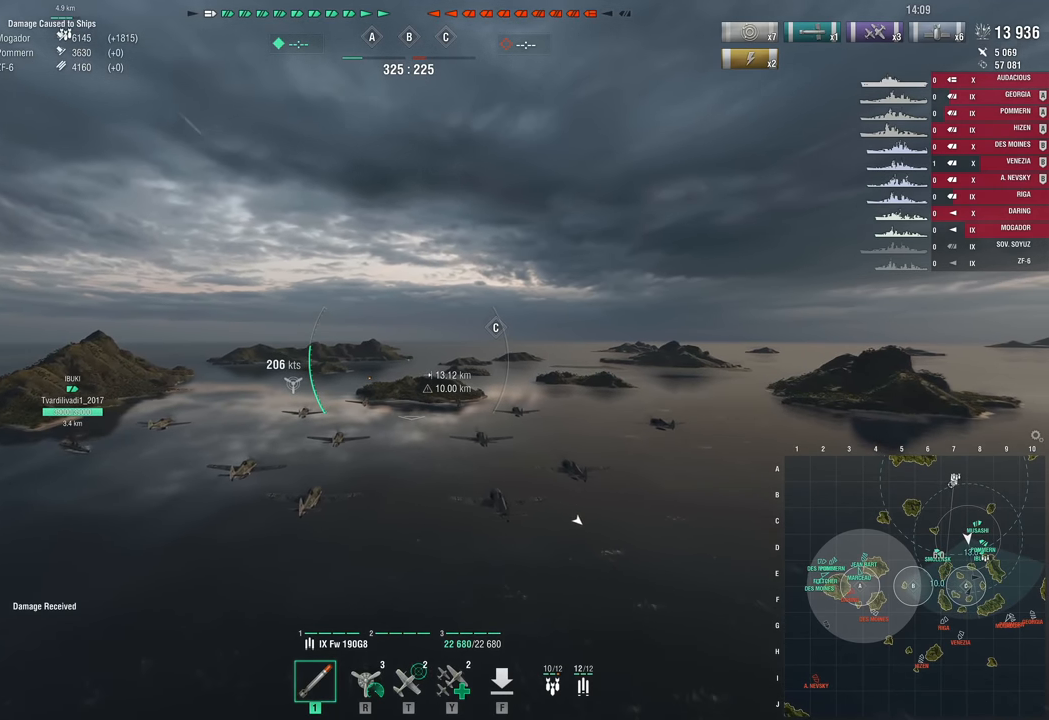
{"keys": ["w"], "mouse_move": "up", "events": []}
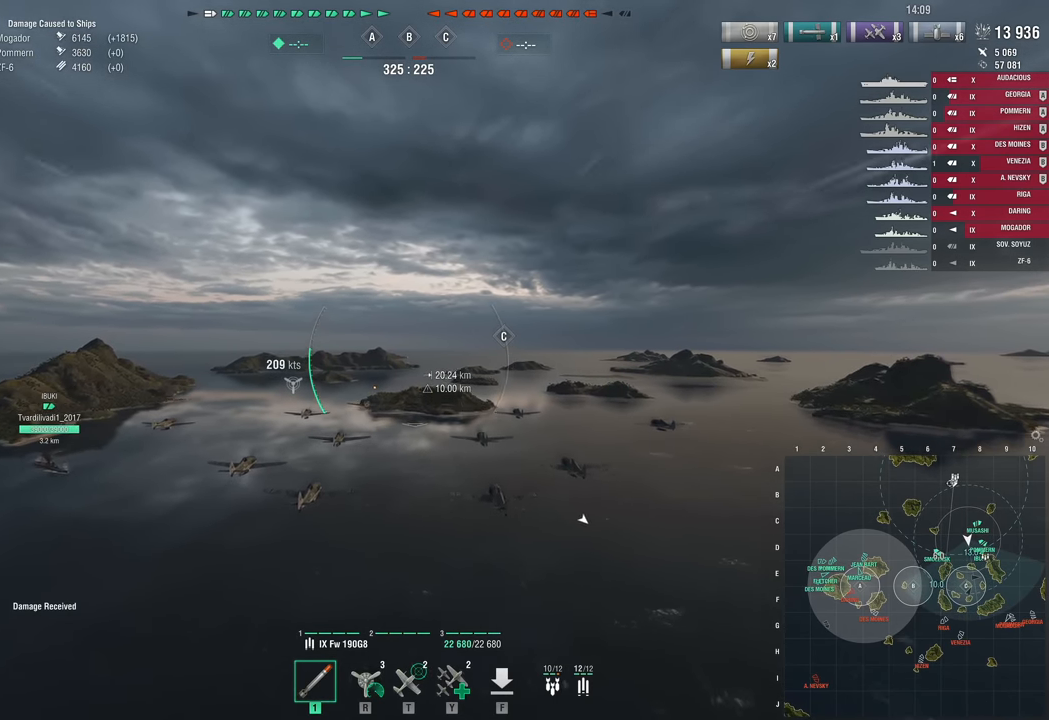
{"keys": [], "mouse_move": "still", "events": [[117, "w", "up"]]}
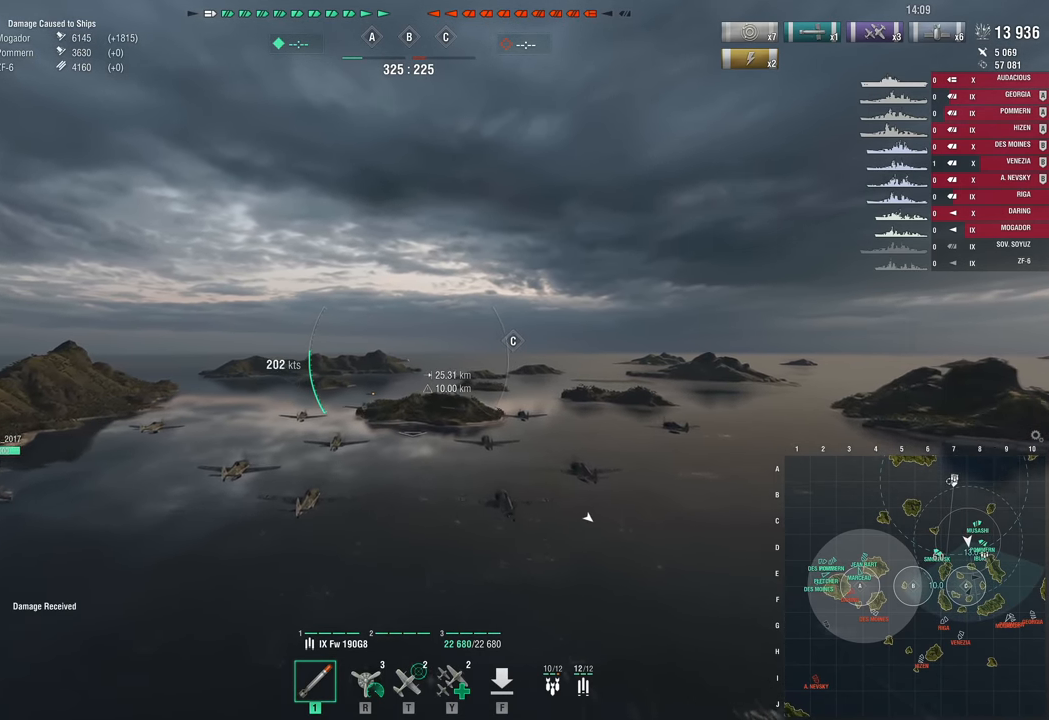
{"keys": [], "mouse_move": "still", "events": []}
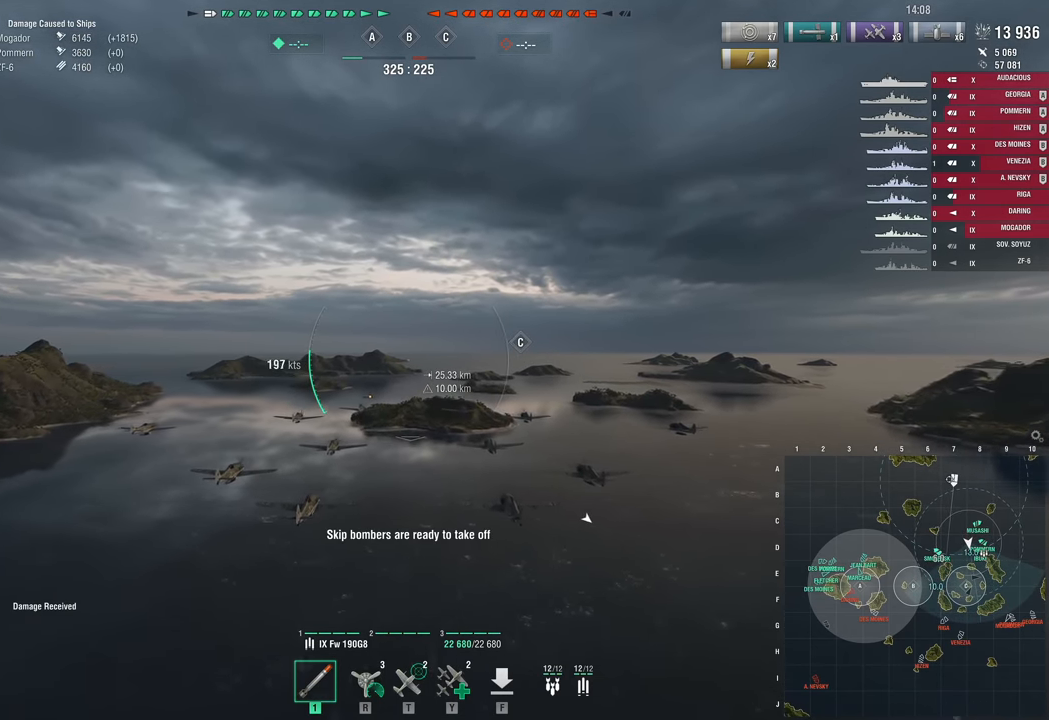
{"keys": [], "mouse_move": "still", "events": []}
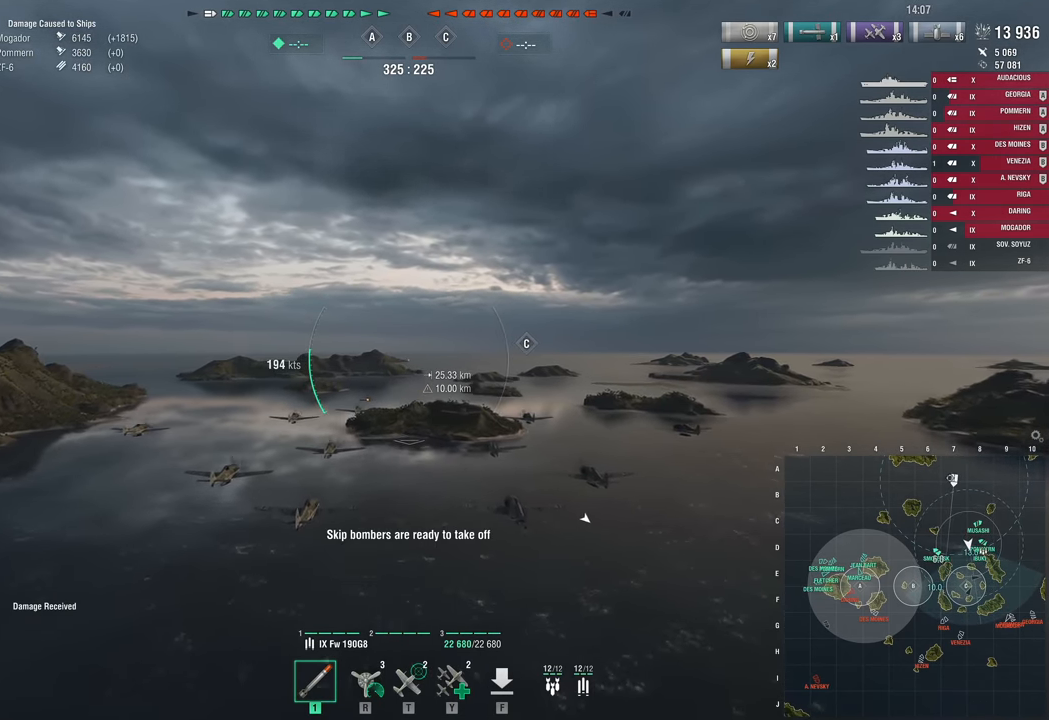
{"keys": ["space"], "mouse_move": "still", "events": [[67, "e", "down"], [217, "e", "up"], [350, "a", "down"], [400, "a", "up"], [500, "space", "down"]]}
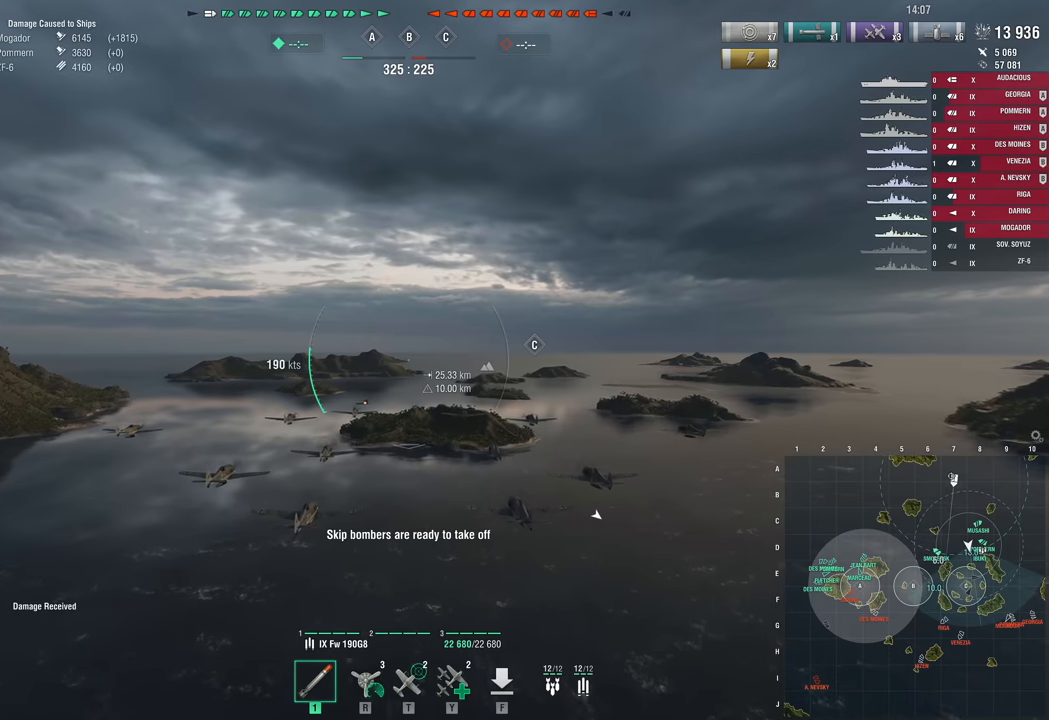
{"keys": ["v"], "mouse_move": "still", "events": [[50, "space", "up"], [466, "v", "down"]]}
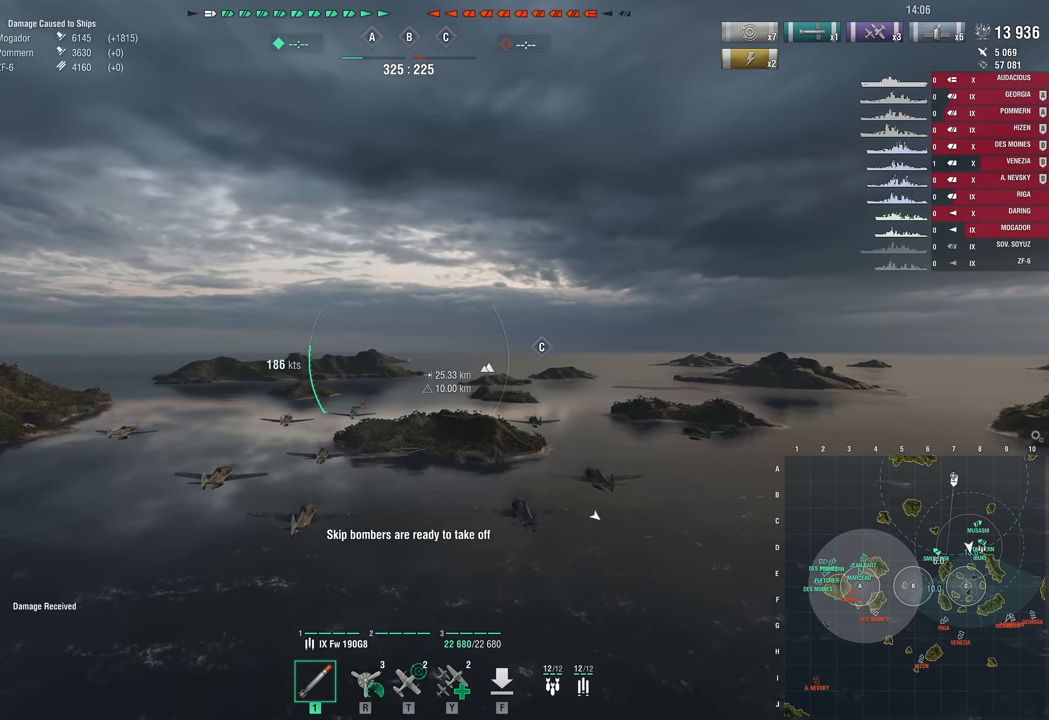
{"keys": [], "mouse_move": "still", "events": [[66, "v", "up"]]}
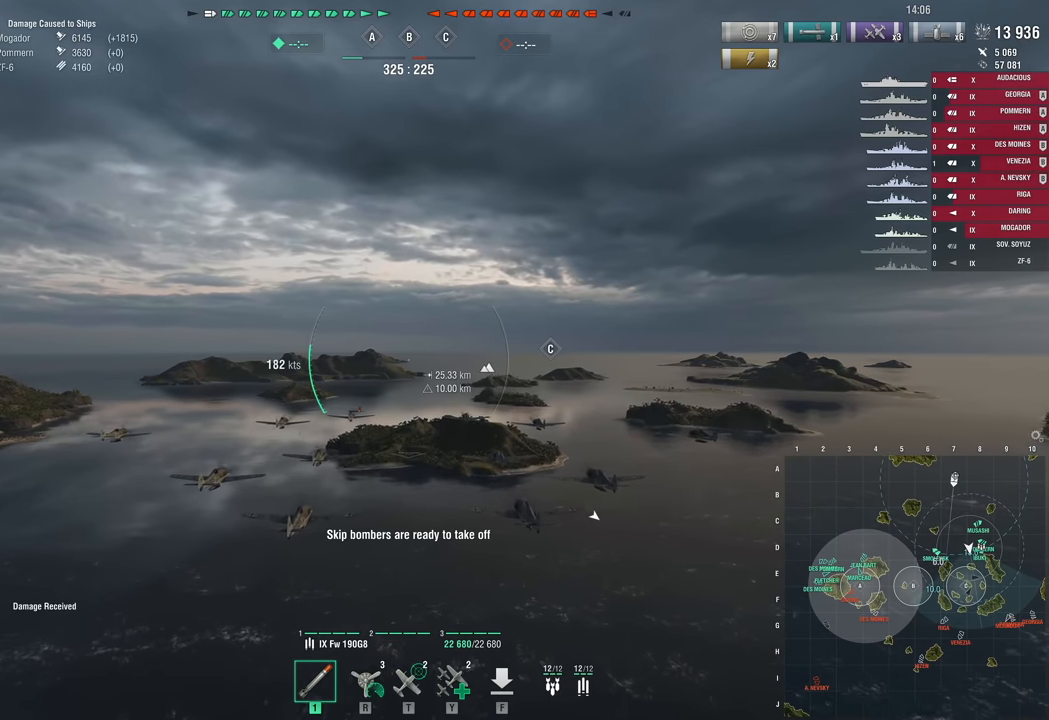
{"keys": [], "mouse_move": "still", "events": [[166, "r", "down"], [266, "r", "up"], [350, "space", "down"], [400, "space", "up"]]}
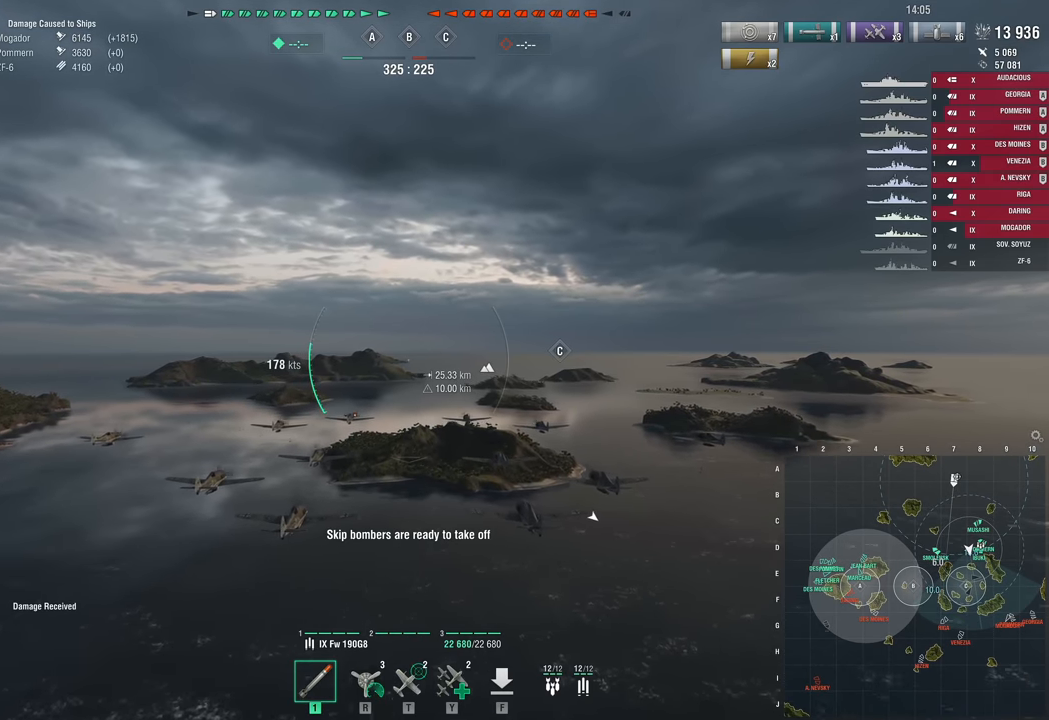
{"keys": [], "mouse_move": "still", "events": []}
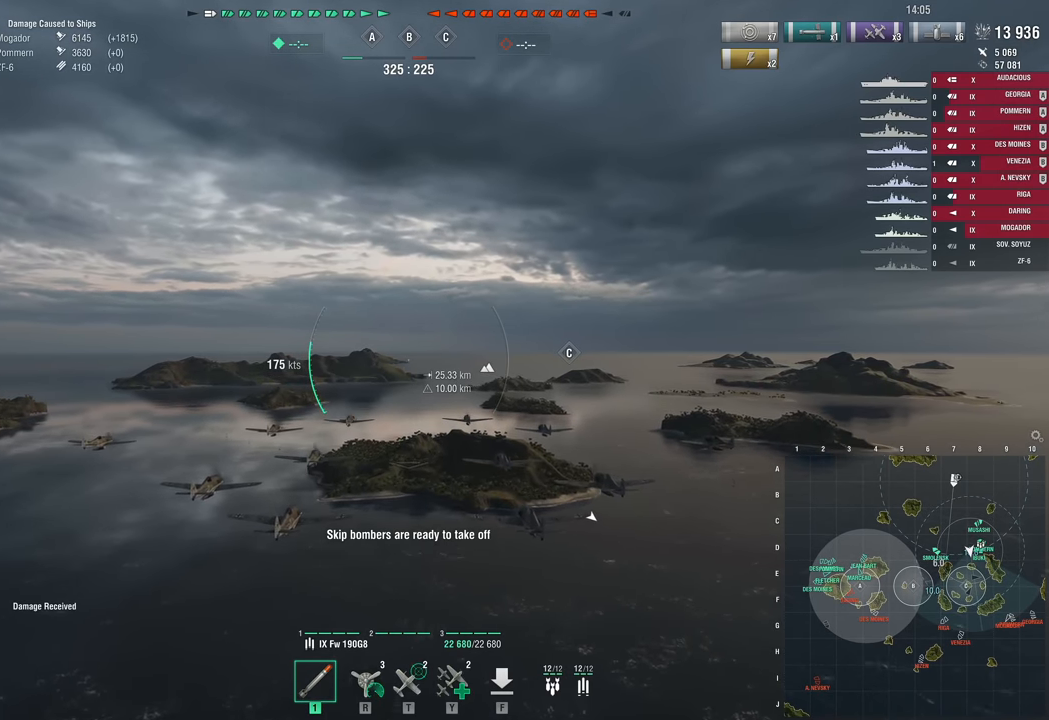
{"keys": ["e"], "mouse_move": "still", "events": [[433, "e", "down"]]}
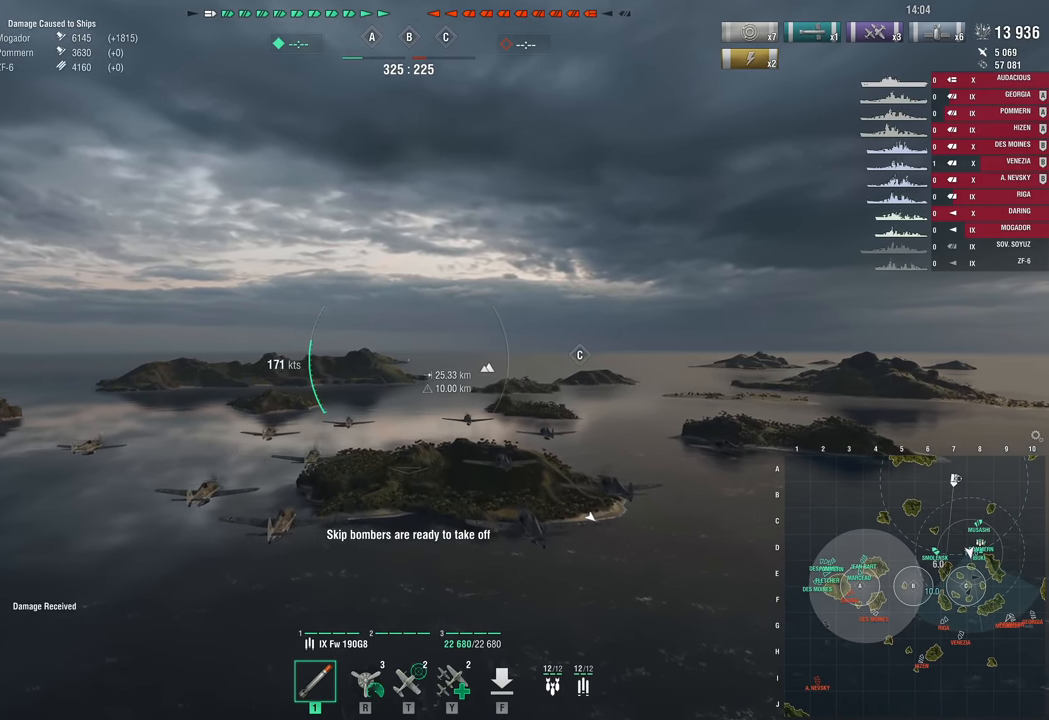
{"keys": ["e", "r"], "mouse_move": "still", "events": [[33, "t", "down"], [66, "e", "up"], [166, "t", "up"], [216, "t", "down"], [350, "t", "up"], [400, "e", "down"], [500, "r", "down"]]}
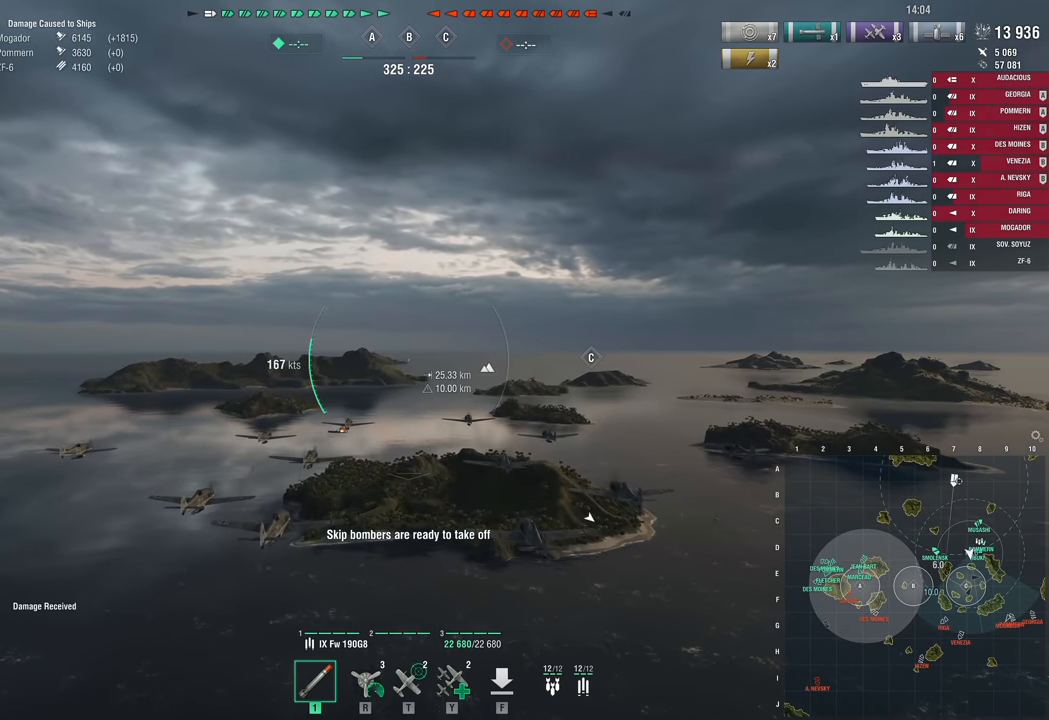
{"keys": [], "mouse_move": "still", "events": [[50, "e", "up"], [133, "r", "up"]]}
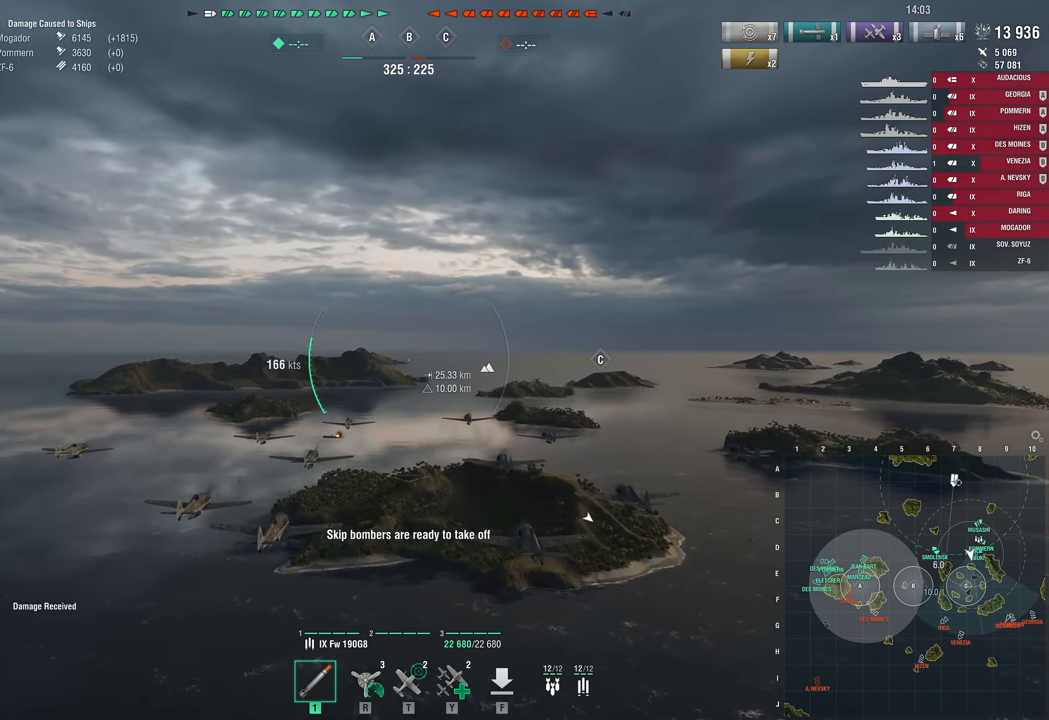
{"keys": ["w"], "mouse_move": "still", "events": [[333, "w", "down"]]}
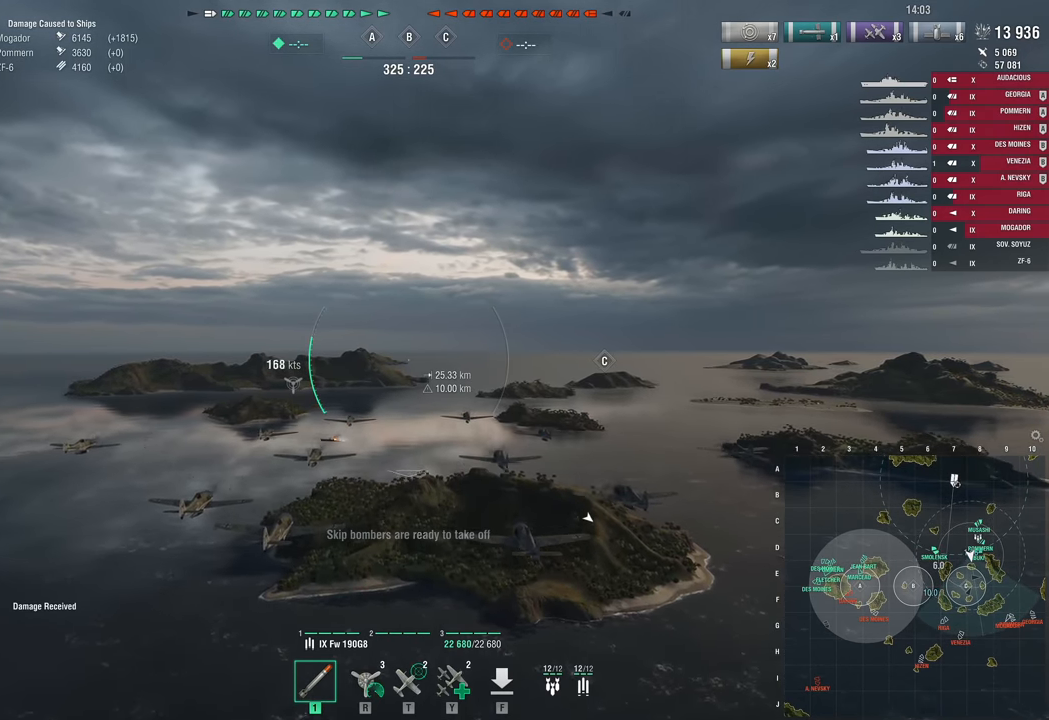
{"keys": ["w"], "mouse_move": "still", "events": []}
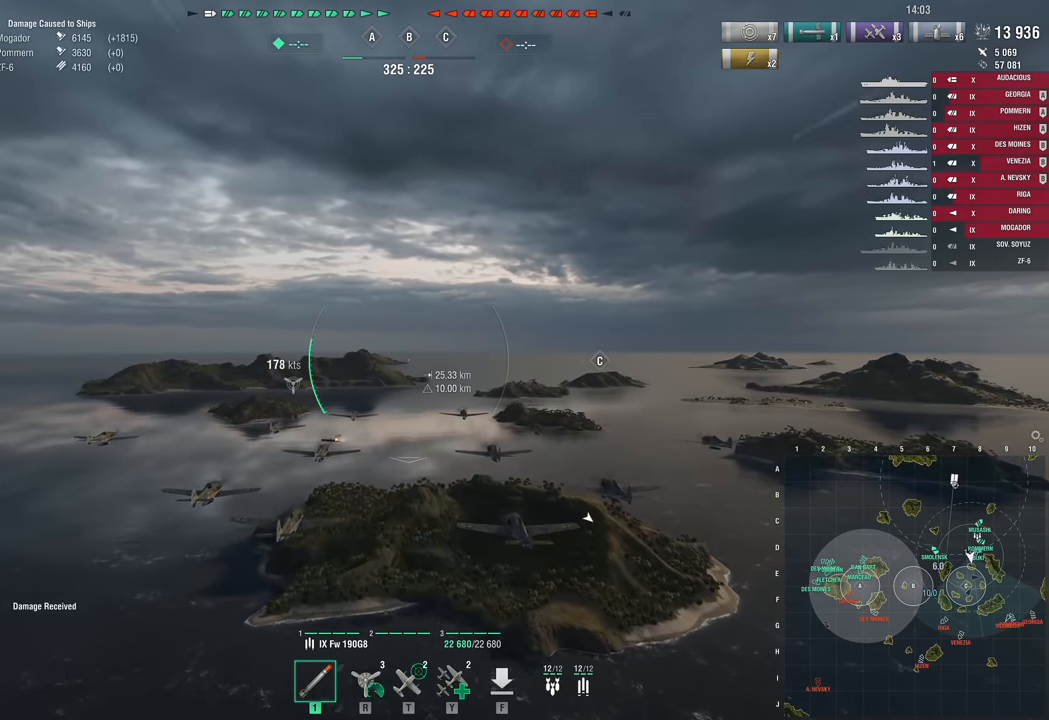
{"keys": ["w"], "mouse_move": "still", "events": []}
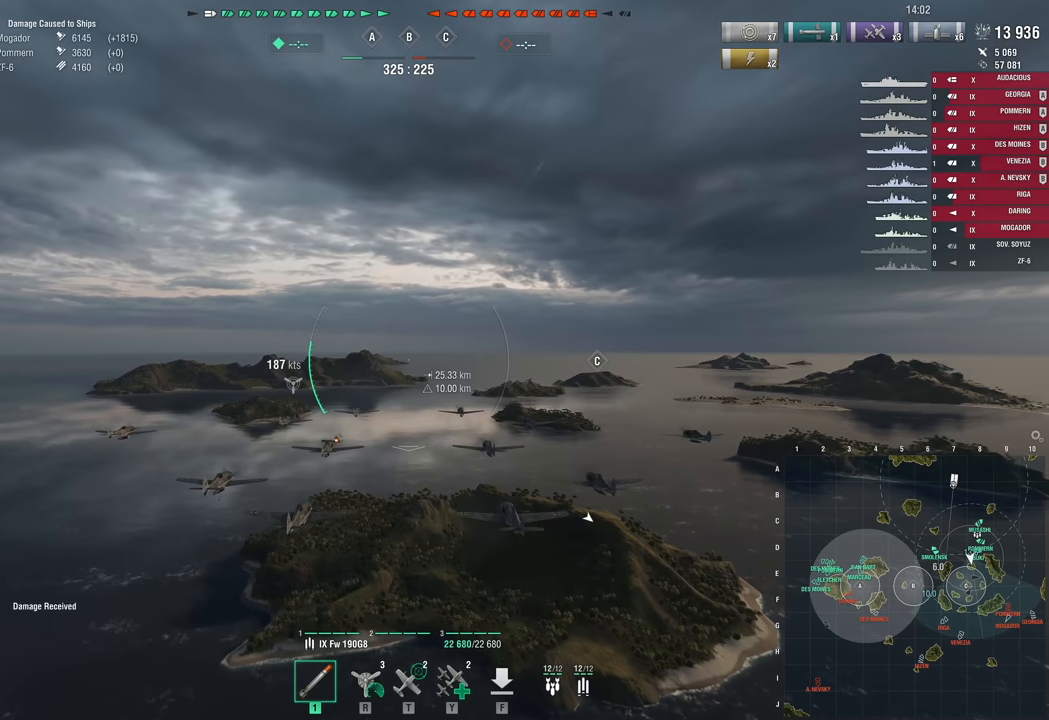
{"keys": ["w"], "mouse_move": "left", "events": []}
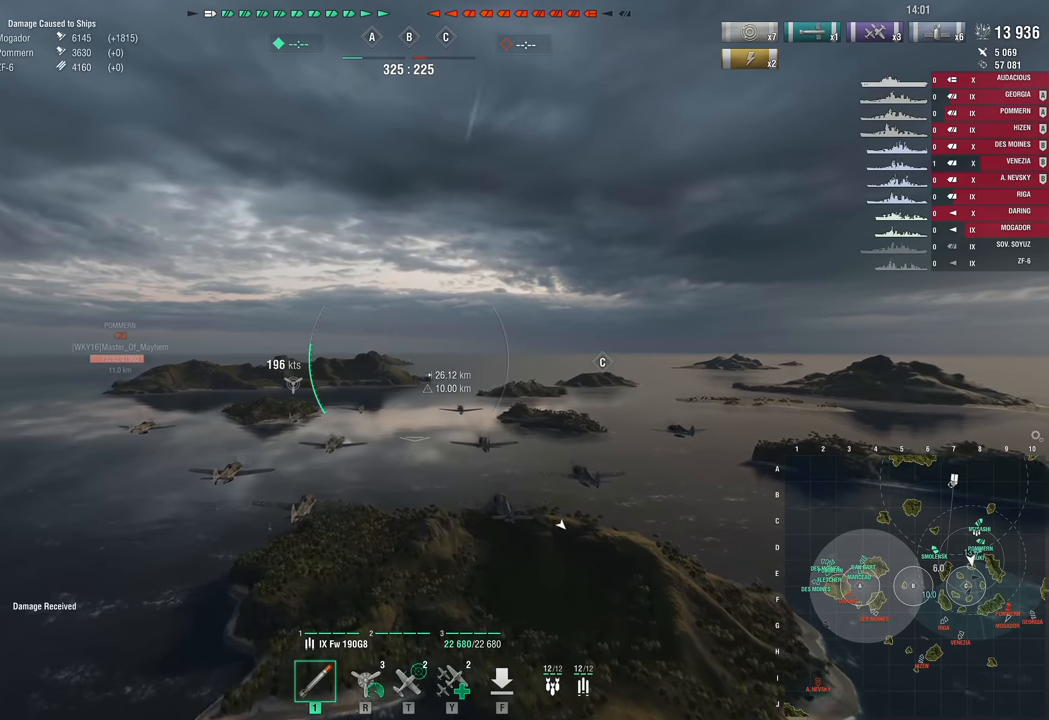
{"keys": ["w"], "mouse_move": "still", "events": []}
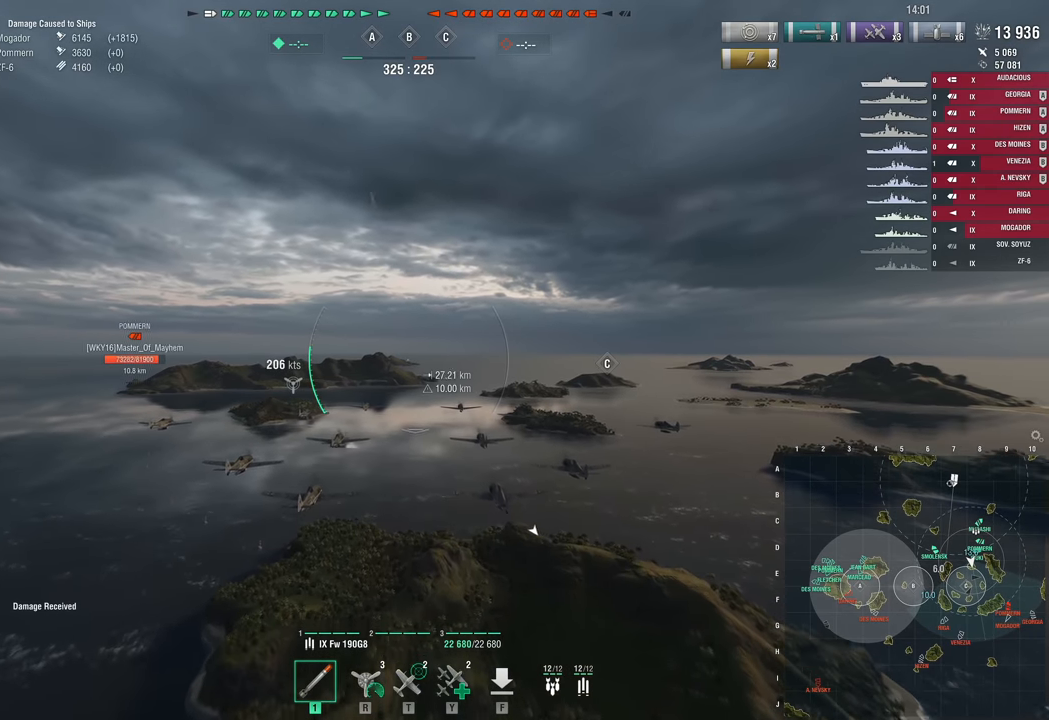
{"keys": ["w"], "mouse_move": "still", "events": []}
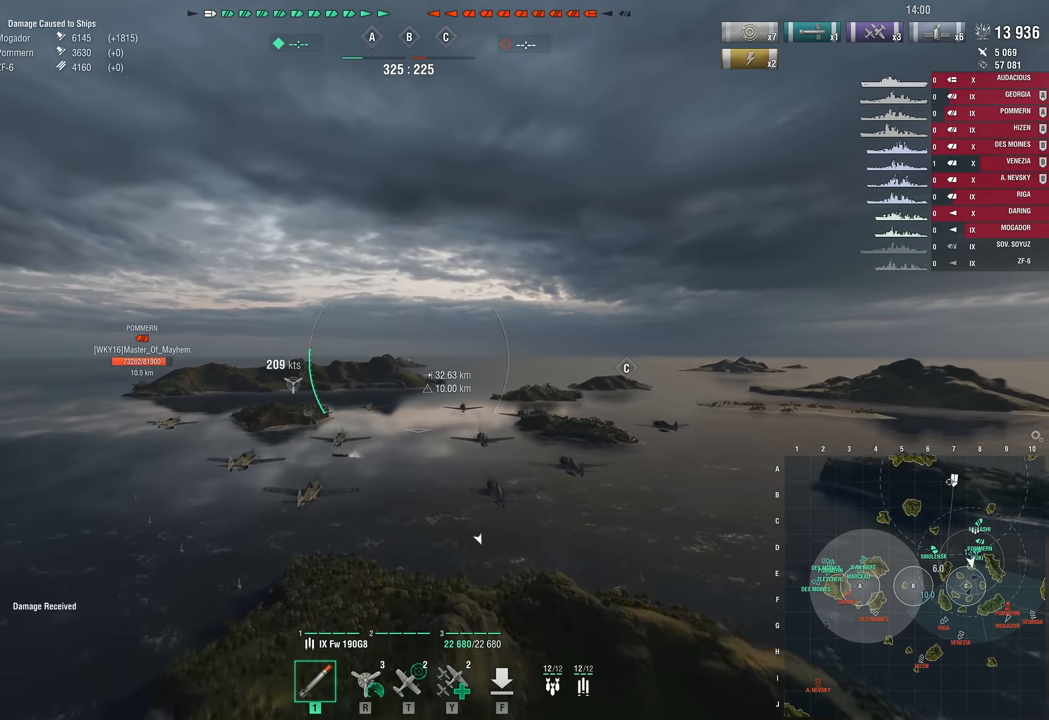
{"keys": ["w"], "mouse_move": "still", "events": []}
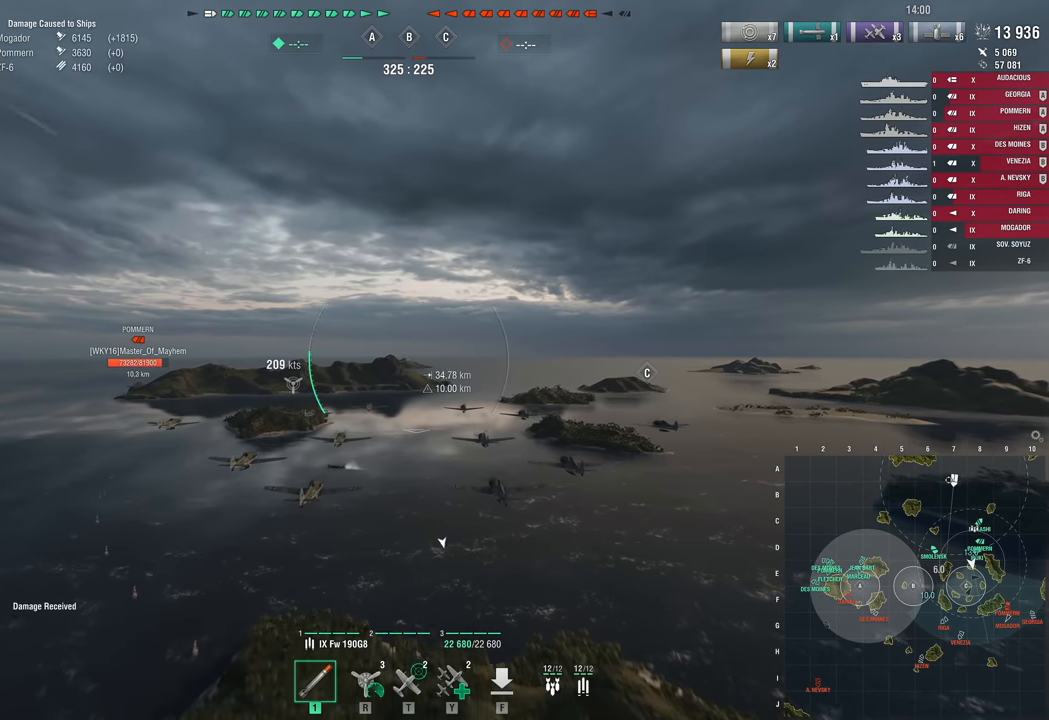
{"keys": ["a", "w"], "mouse_move": "left", "events": [[117, "a", "down"]]}
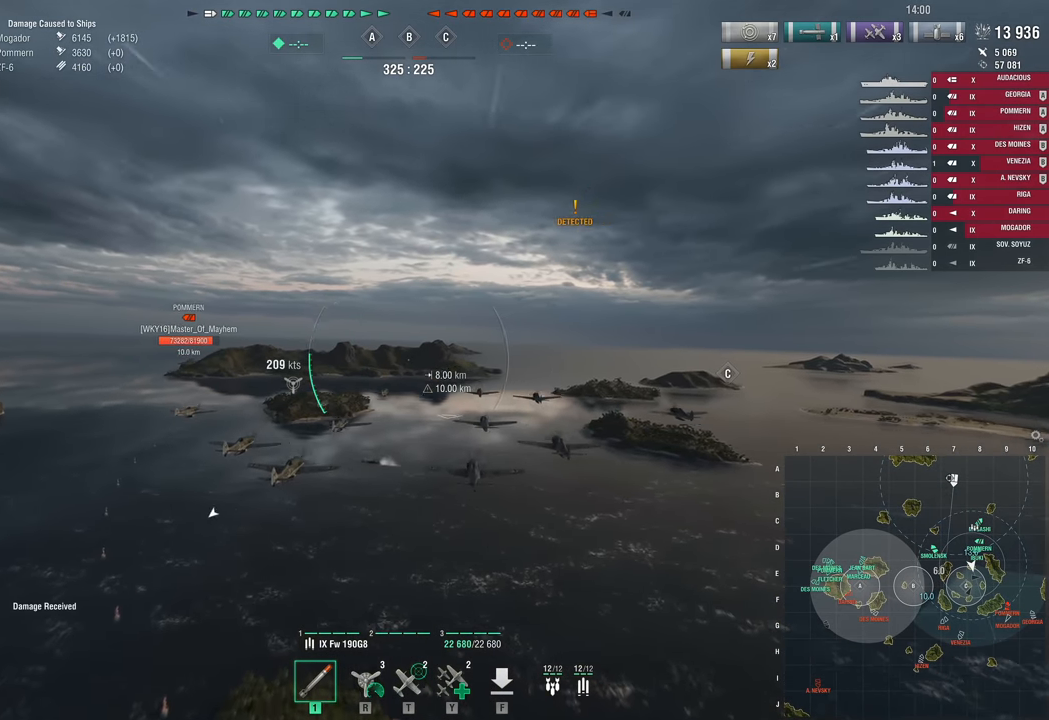
{"keys": ["a", "w"], "mouse_move": "left", "events": []}
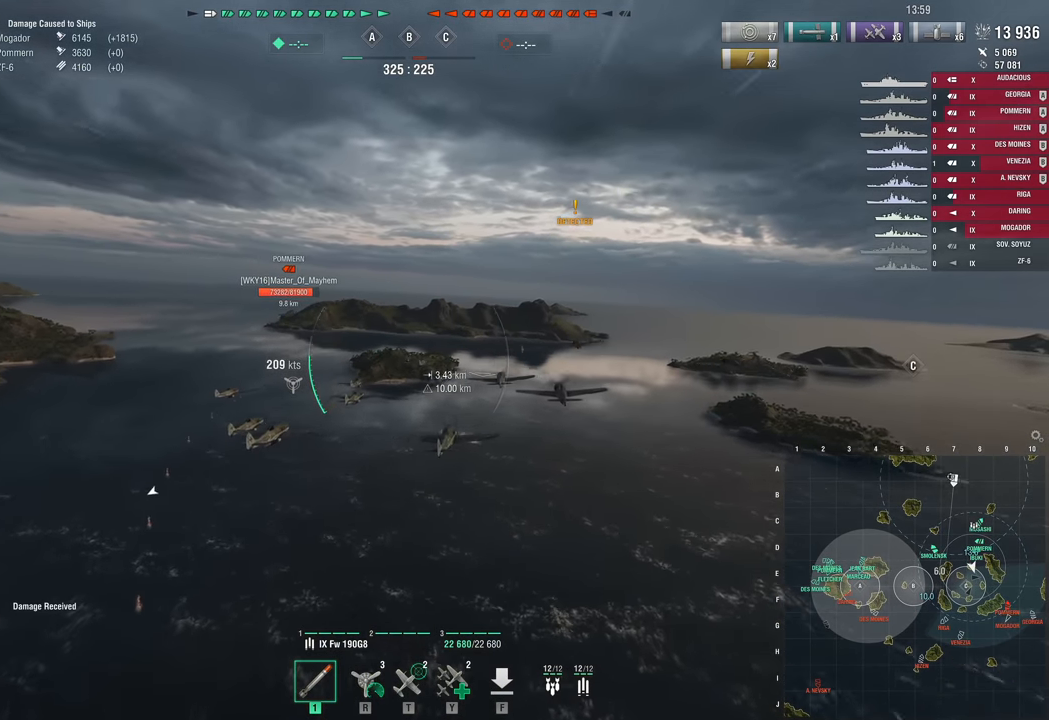
{"keys": ["w"], "mouse_move": "still", "events": [[333, "a", "up"]]}
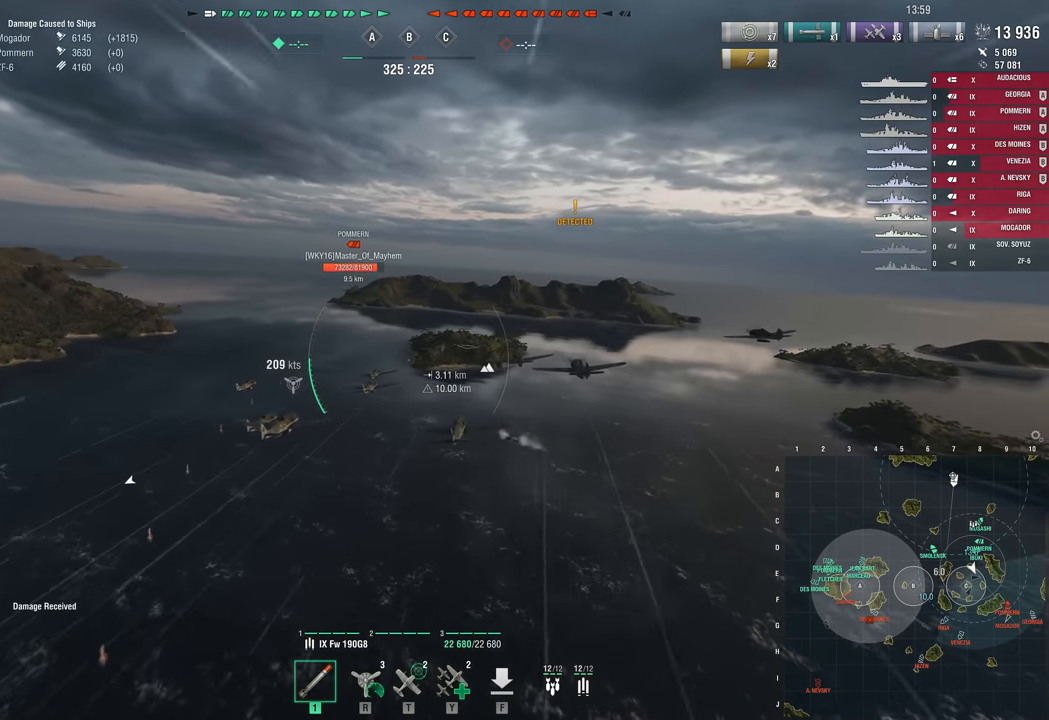
{"keys": ["w"], "mouse_move": "still", "events": []}
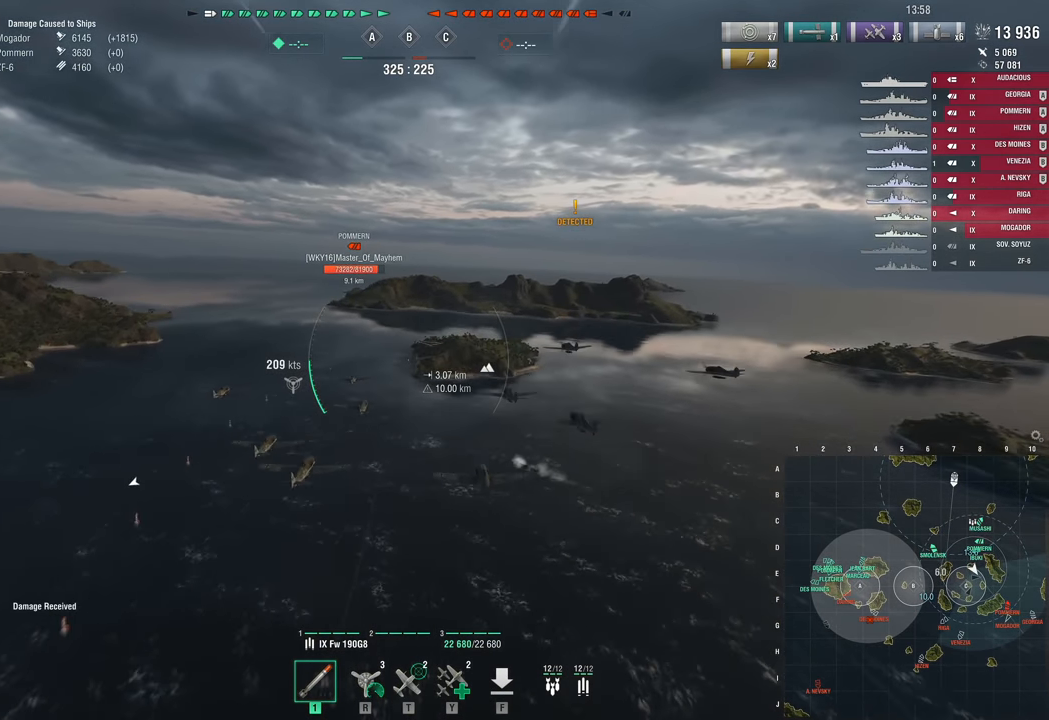
{"keys": ["w"], "mouse_move": "still", "events": []}
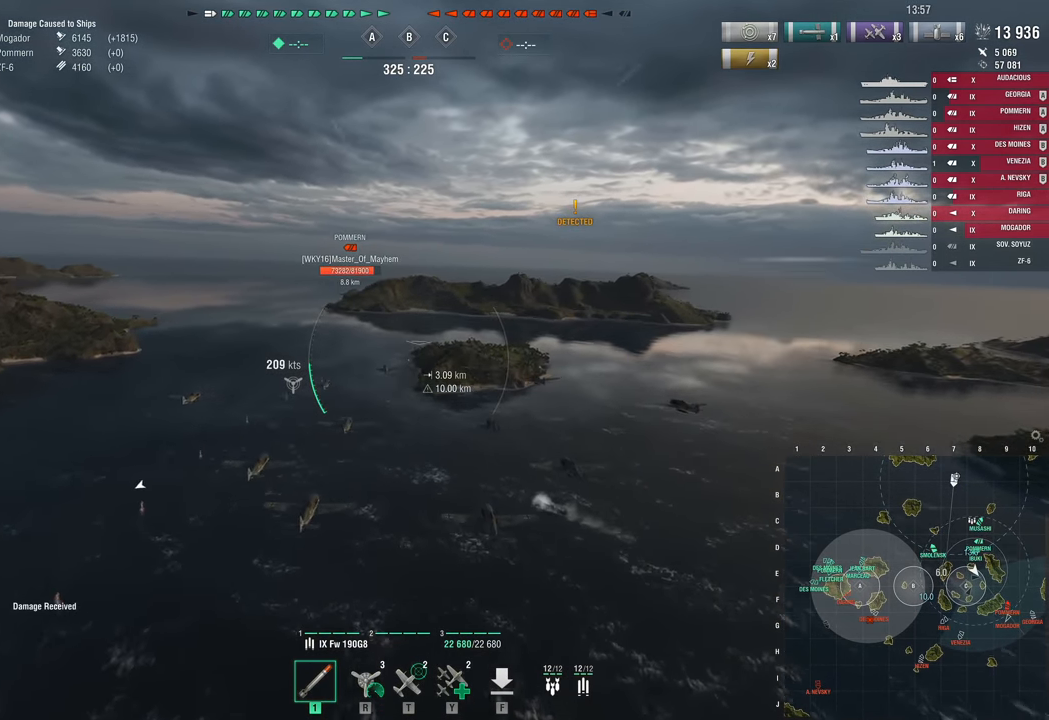
{"keys": ["d", "w"], "mouse_move": "still", "events": [[333, "d", "down"]]}
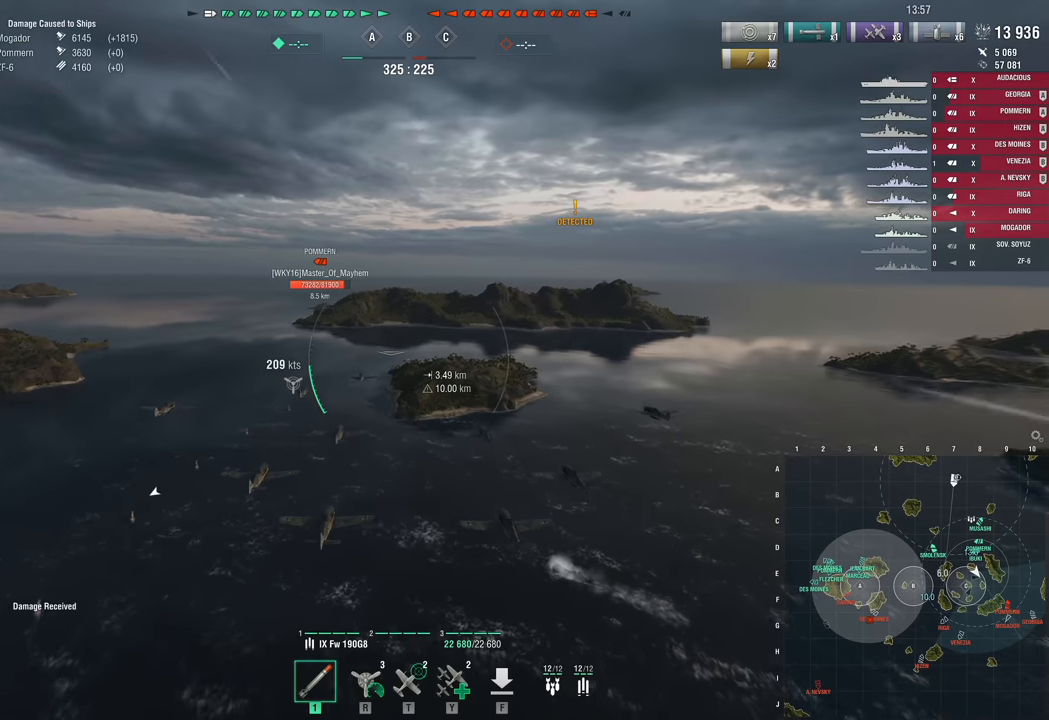
{"keys": ["d", "w"], "mouse_move": "still", "events": []}